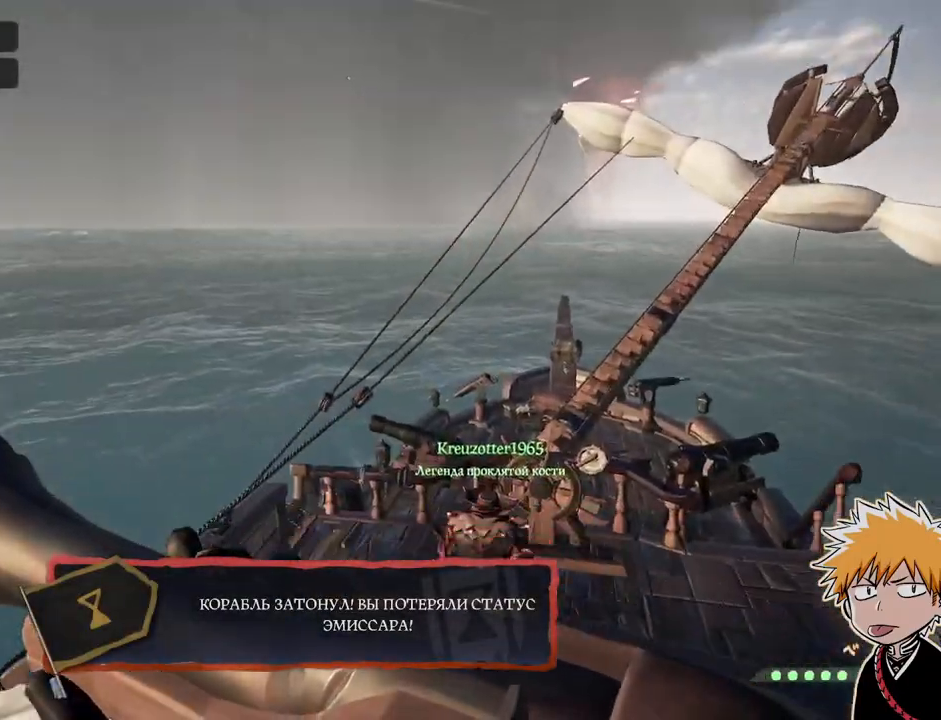
Gameplay with keyboard and mouse; each line is a JSON object with the keys and mouse buttons held at the frame after it. "events" lists presses ("down") and releases ("up") of "1", "2", "3", "a", "ctrl", "d", "e", "f", "q", "r", "s", "shift", "space", "tab", "w", "mouse_left", "mouse_wheel", "mouse_right", "mouse_mb4" and "mouse_mb5" between this image and that frame as [ms after this image, input, new state], when the widget could be followed in between. "mouse_left", "mouse_wheel", "mouse_right", "mouse_mb4", "mouse_mb5" = the "left", "wheel", "right", "mb4", "mb5" buttons of the "mouse" list. No other keys are recorded. "wheel" means that the mouse wheel is clicked or scrolled. Mouse movement is not recorded.
{"keys": [], "mouse": [], "events": []}
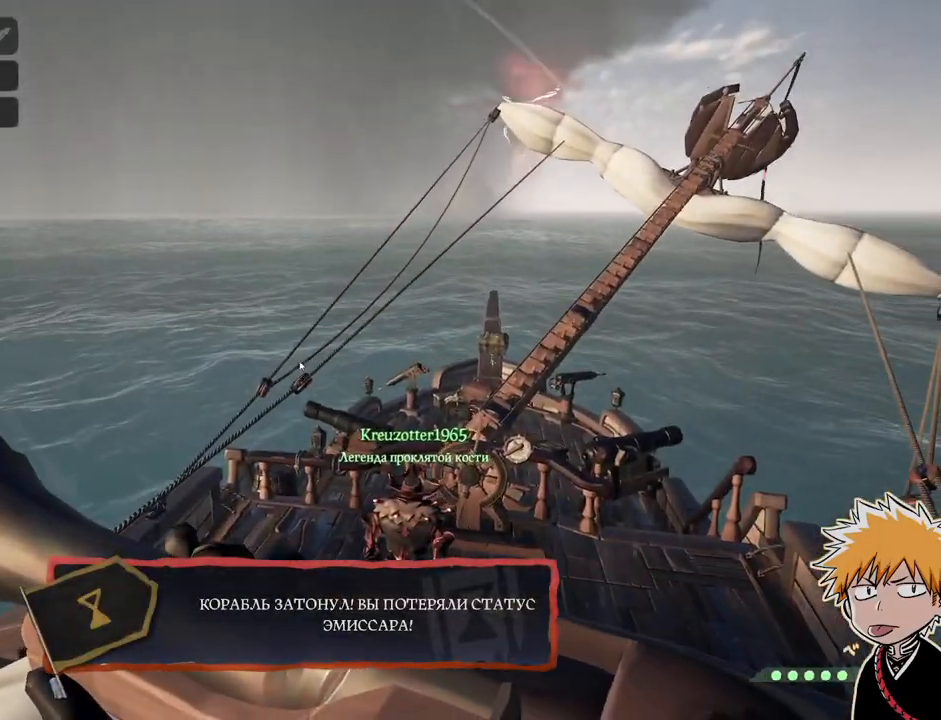
{"keys": [], "mouse": [], "events": []}
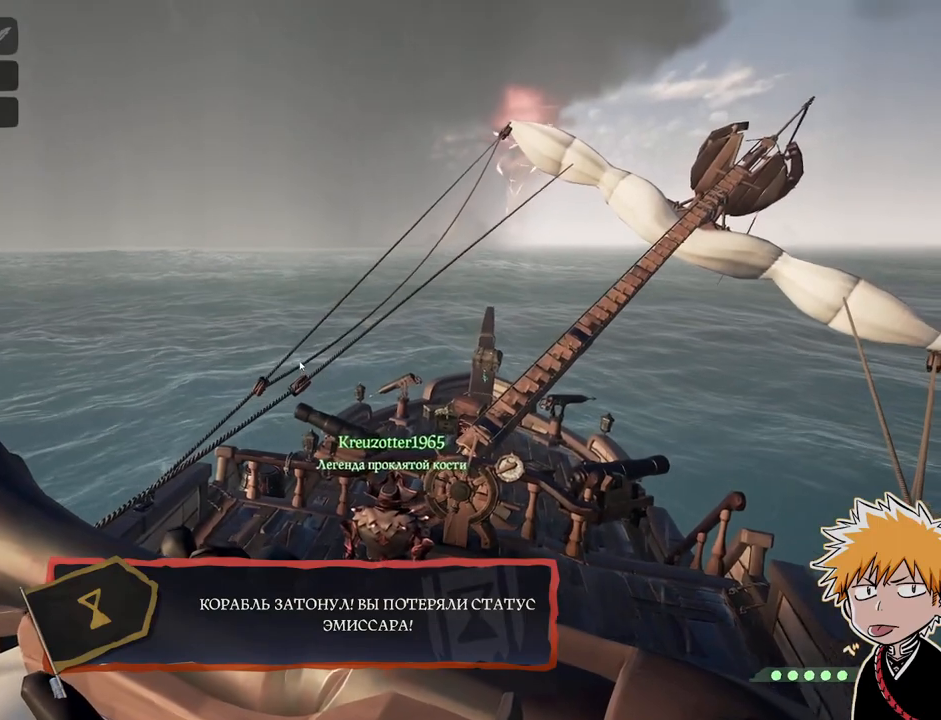
{"keys": [], "mouse": [], "events": []}
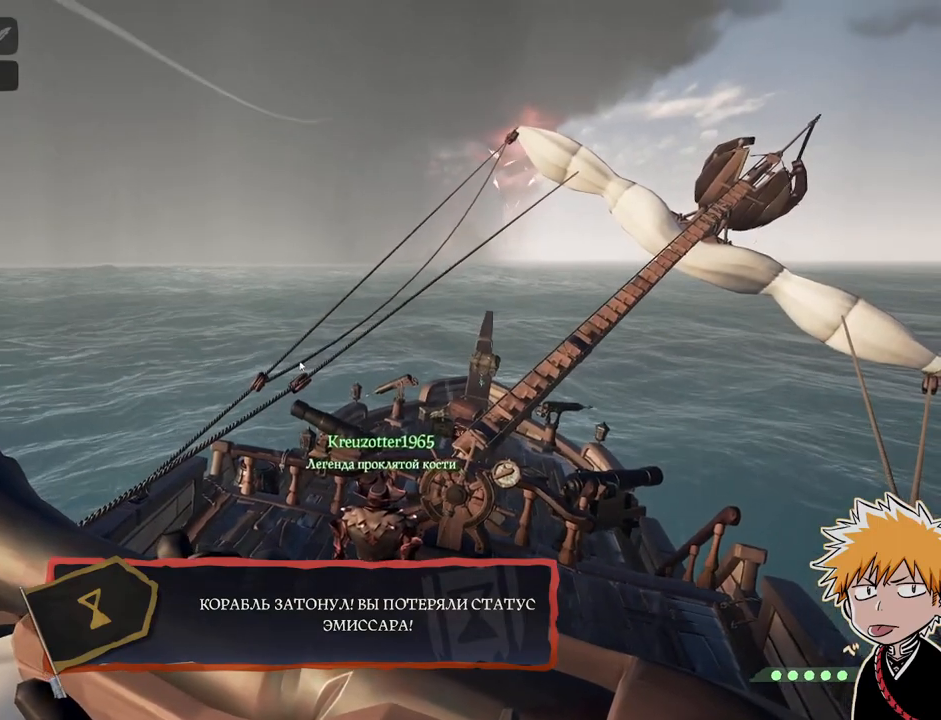
{"keys": [], "mouse": [], "events": [[17, "d", "down"], [167, "d", "up"]]}
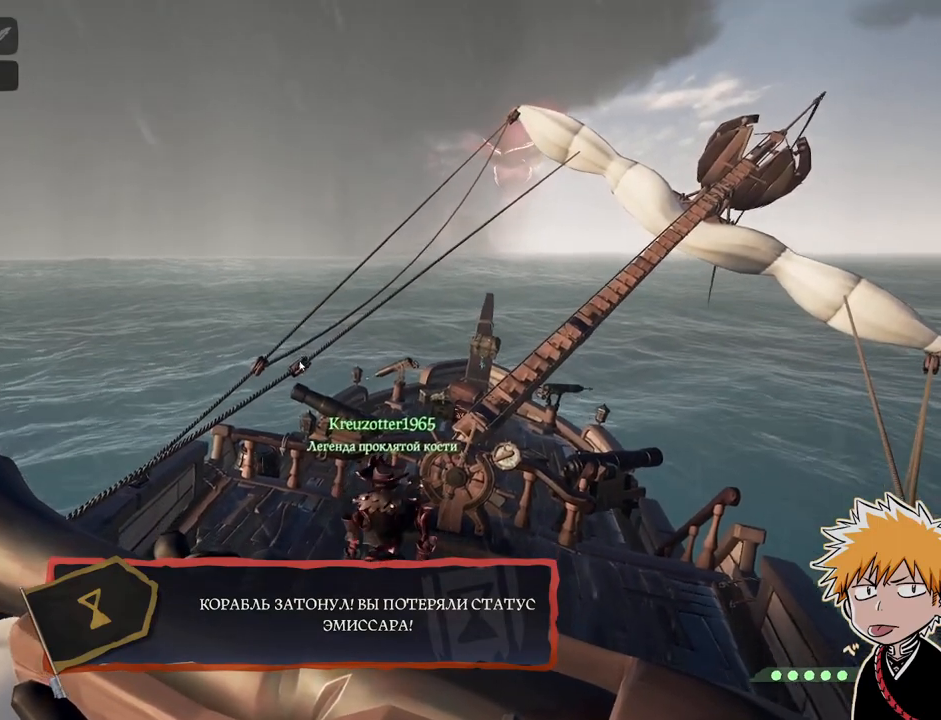
{"keys": [], "mouse": [], "events": [[283, "d", "down"], [367, "e", "down"], [450, "d", "up"], [500, "e", "up"]]}
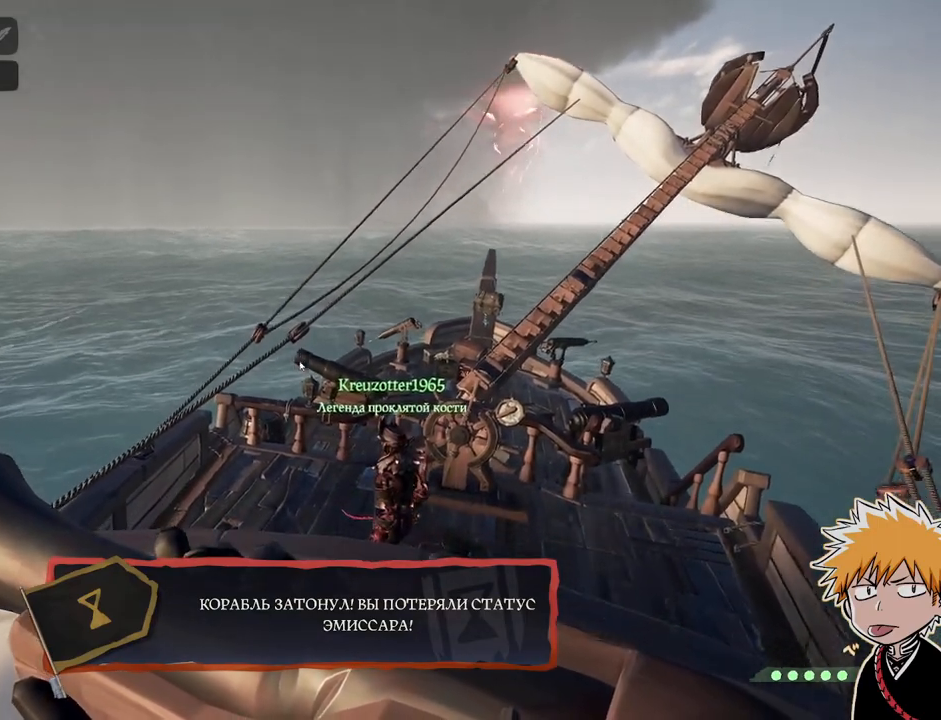
{"keys": [], "mouse": [], "events": []}
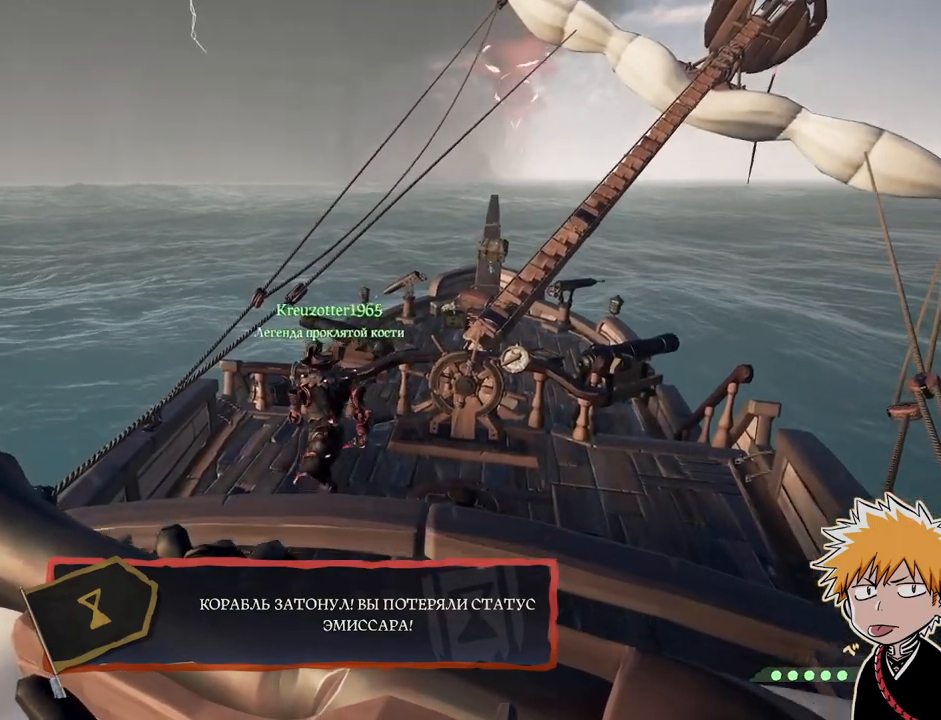
{"keys": [], "mouse": [], "events": []}
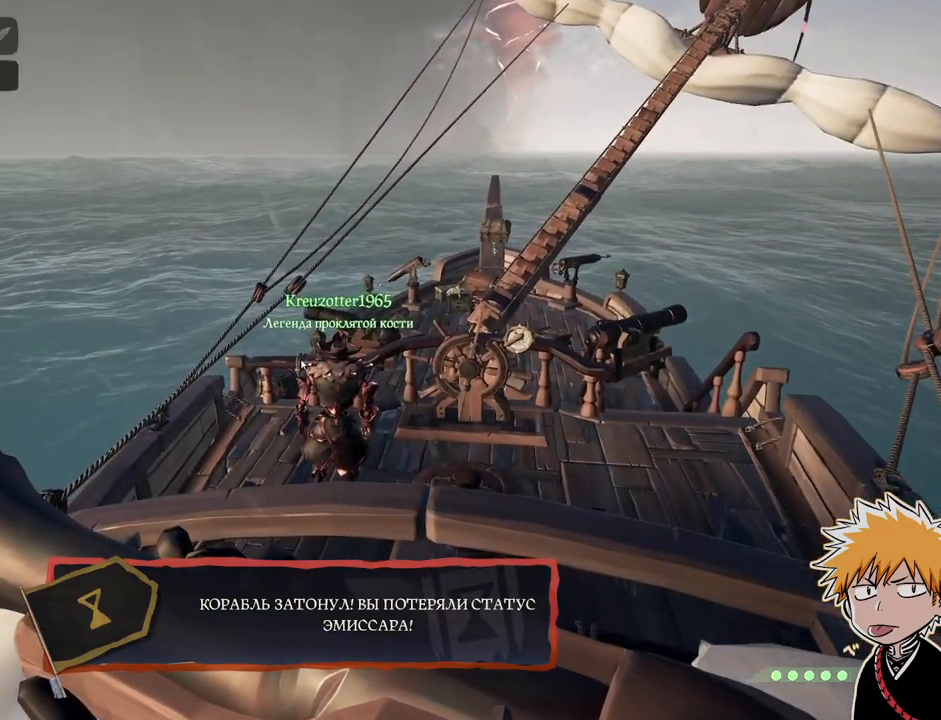
{"keys": [], "mouse": [], "events": []}
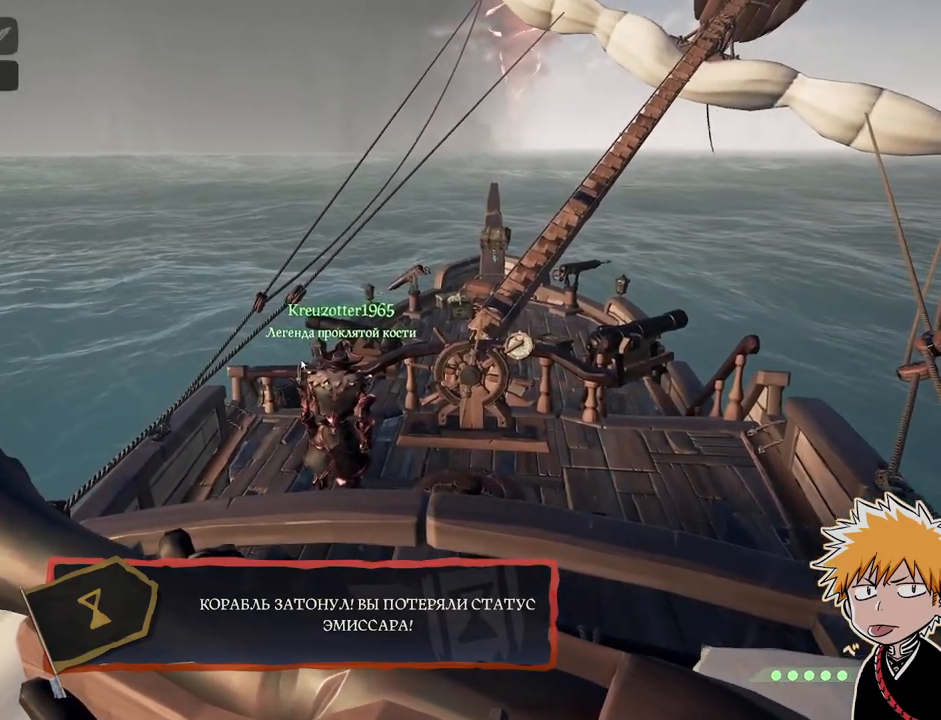
{"keys": ["e"], "mouse": [], "events": [[17, "w", "down"], [167, "space", "down"], [167, "w", "up"], [317, "space", "up"], [317, "w", "down"], [433, "e", "down"], [483, "w", "up"]]}
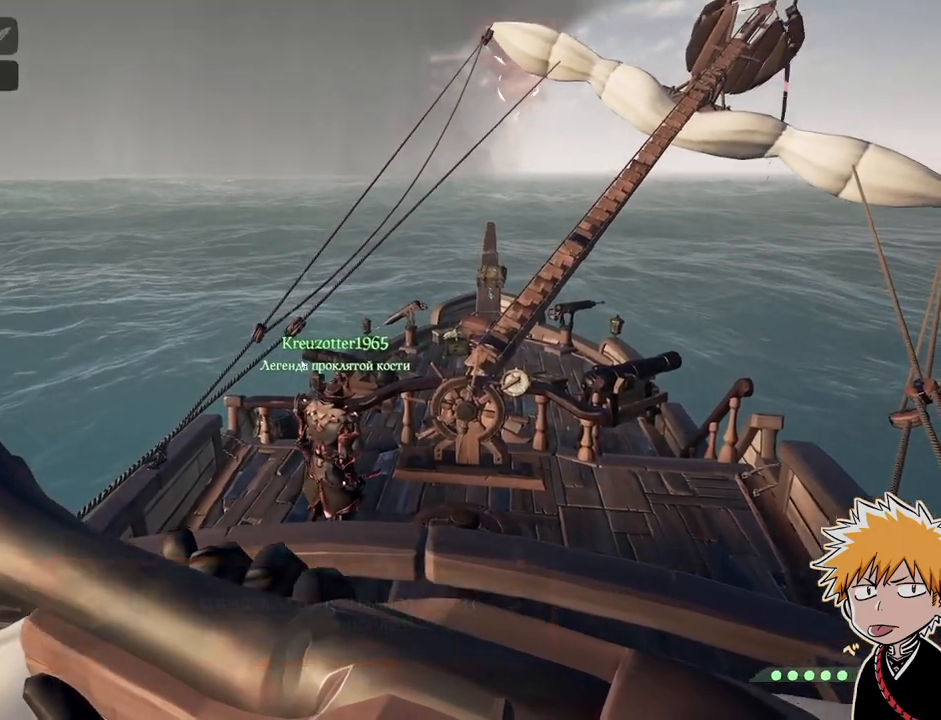
{"keys": [], "mouse": [], "events": [[67, "e", "up"], [117, "space", "down"], [233, "space", "up"], [317, "s", "down"], [433, "s", "up"]]}
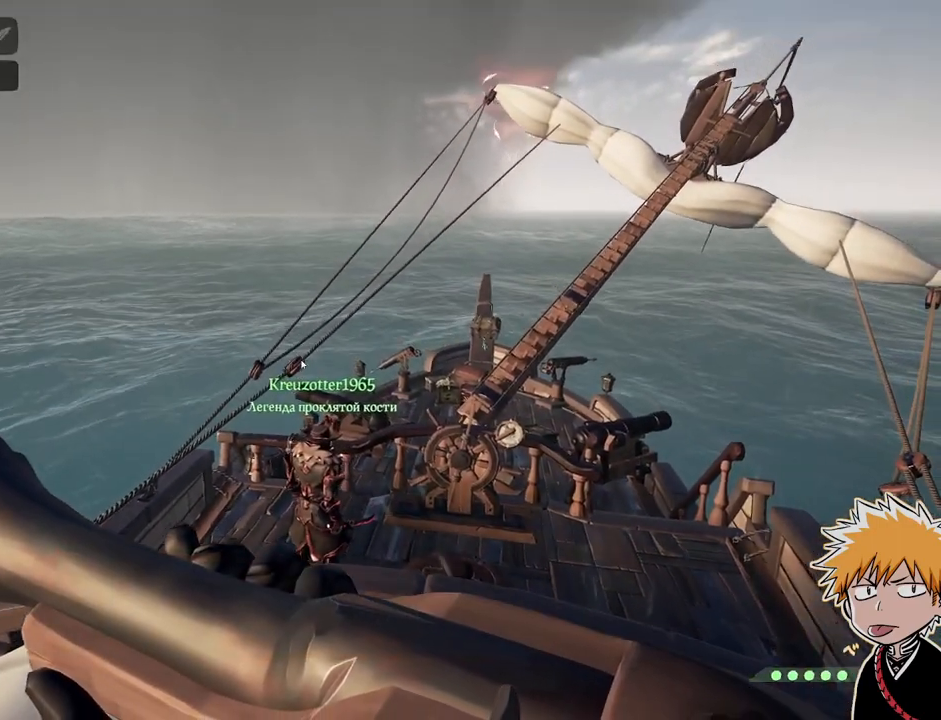
{"keys": [], "mouse": [], "events": []}
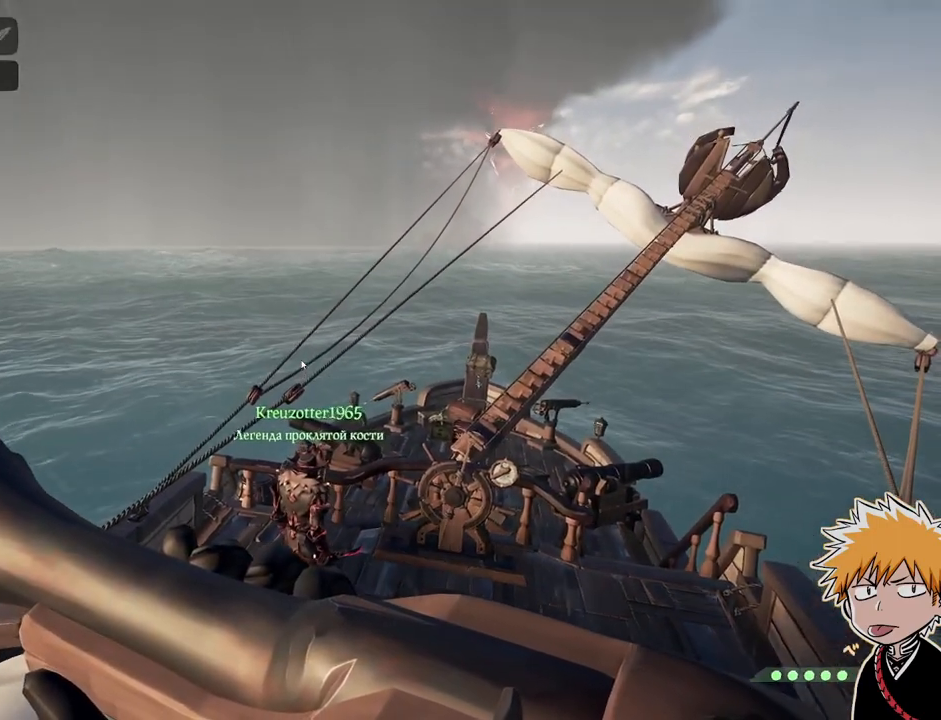
{"keys": [], "mouse": [], "events": []}
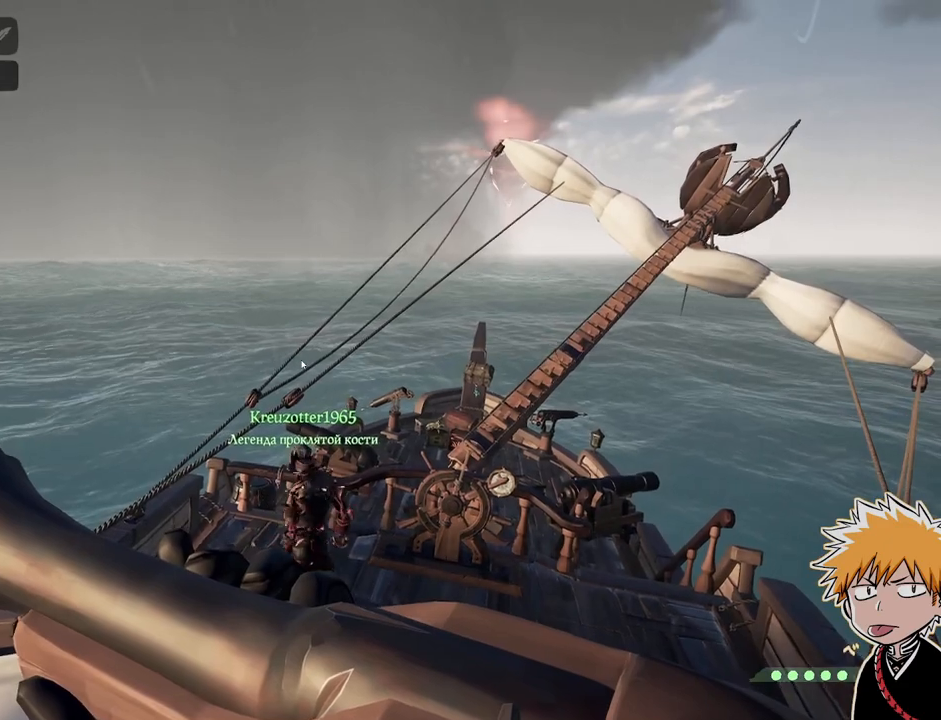
{"keys": ["shift"], "mouse": [], "events": [[200, "shift", "down"]]}
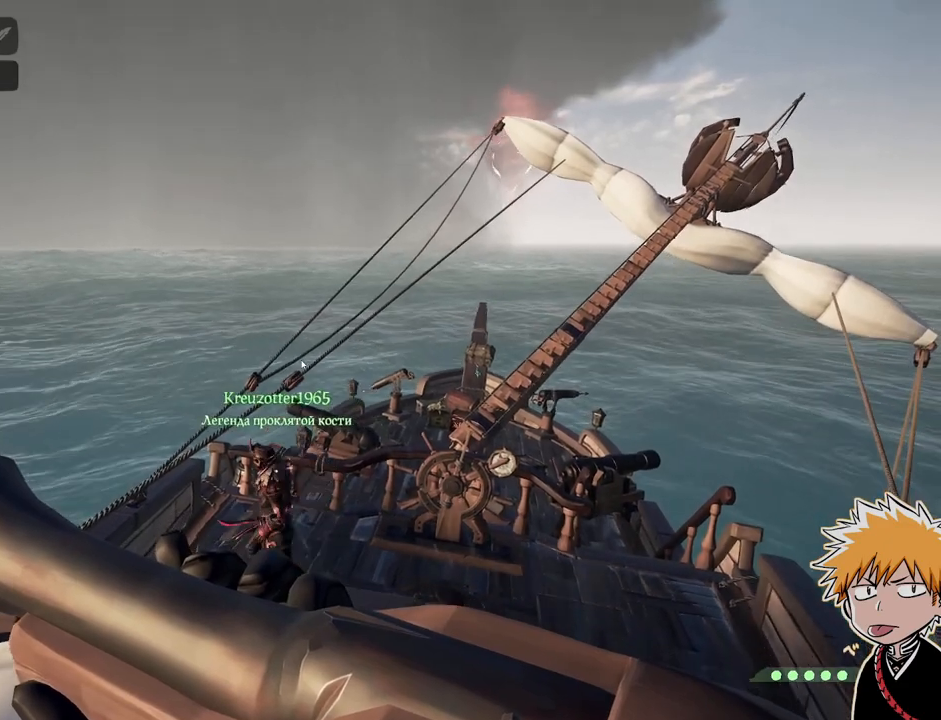
{"keys": ["shift"], "mouse": [], "events": []}
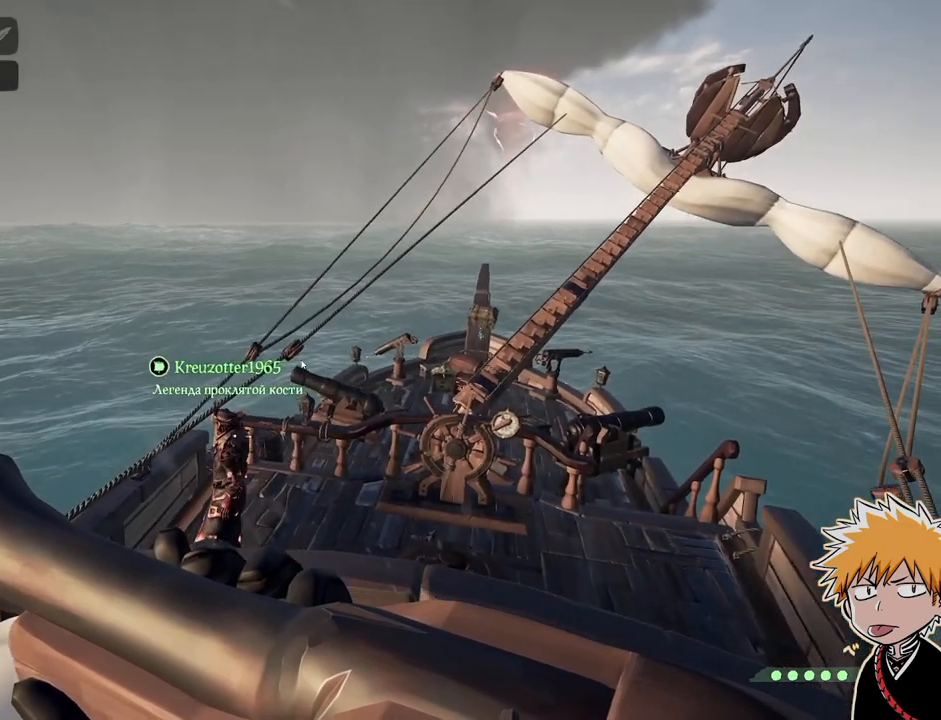
{"keys": ["shift"], "mouse": [], "events": []}
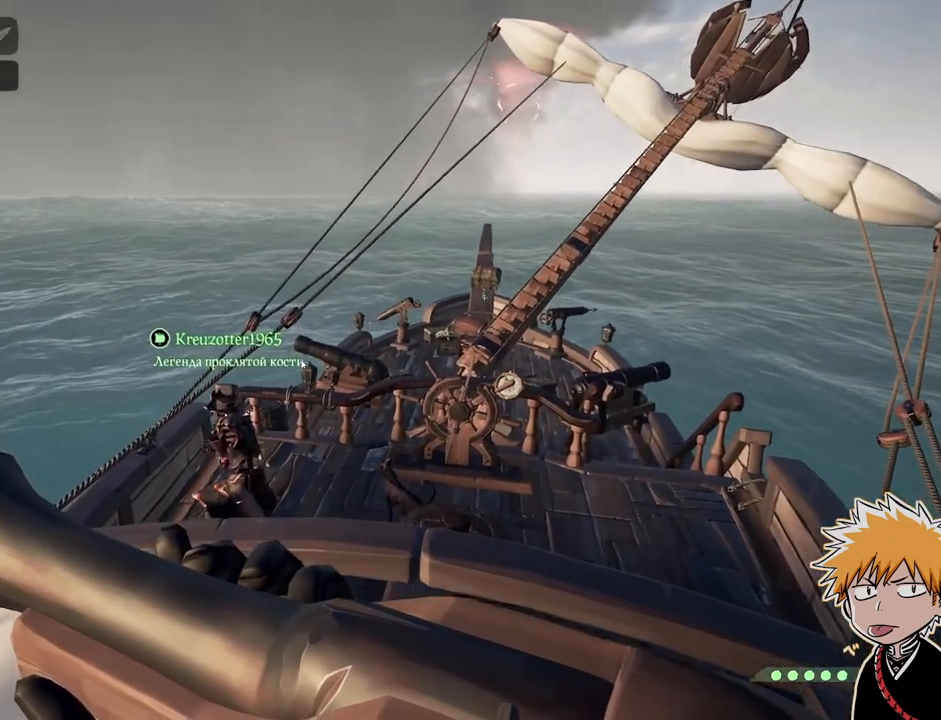
{"keys": ["shift"], "mouse": [], "events": []}
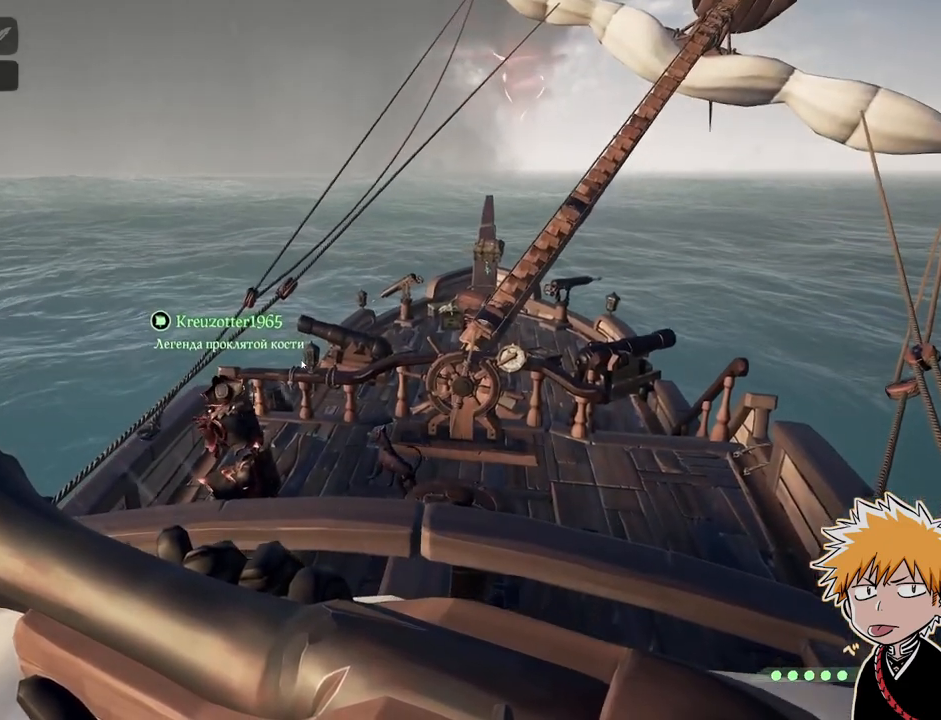
{"keys": [], "mouse": [], "events": [[133, "shift", "up"]]}
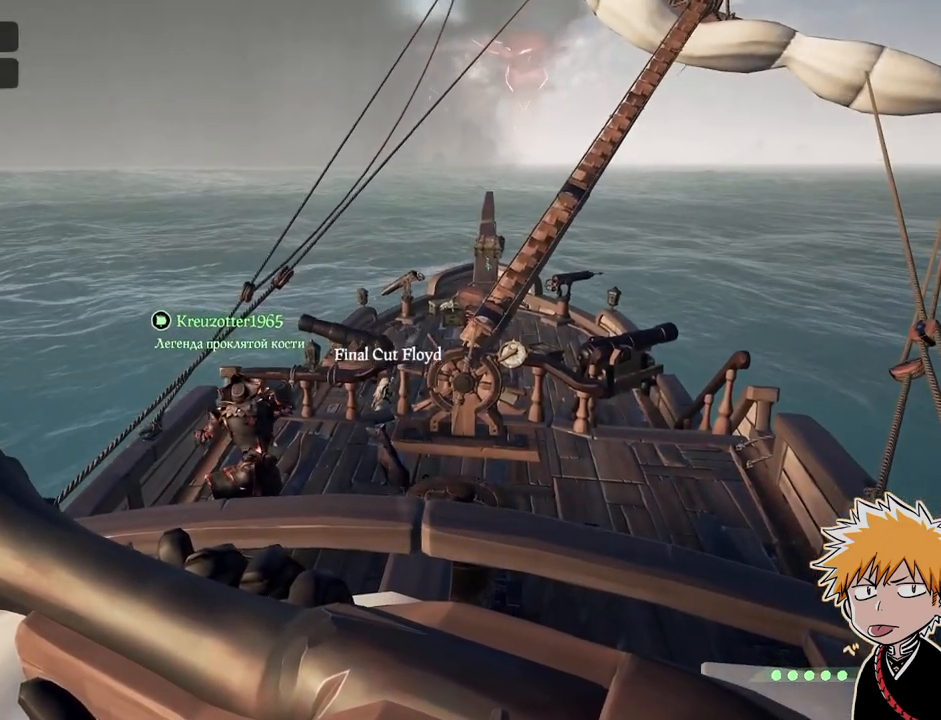
{"keys": [], "mouse": [], "events": []}
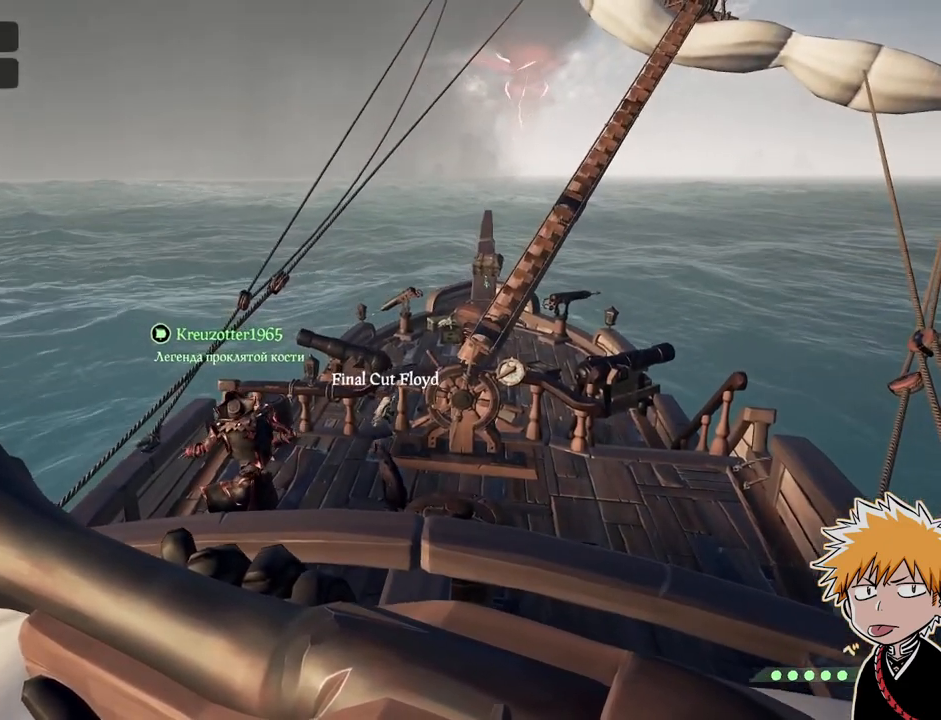
{"keys": [], "mouse": [], "events": []}
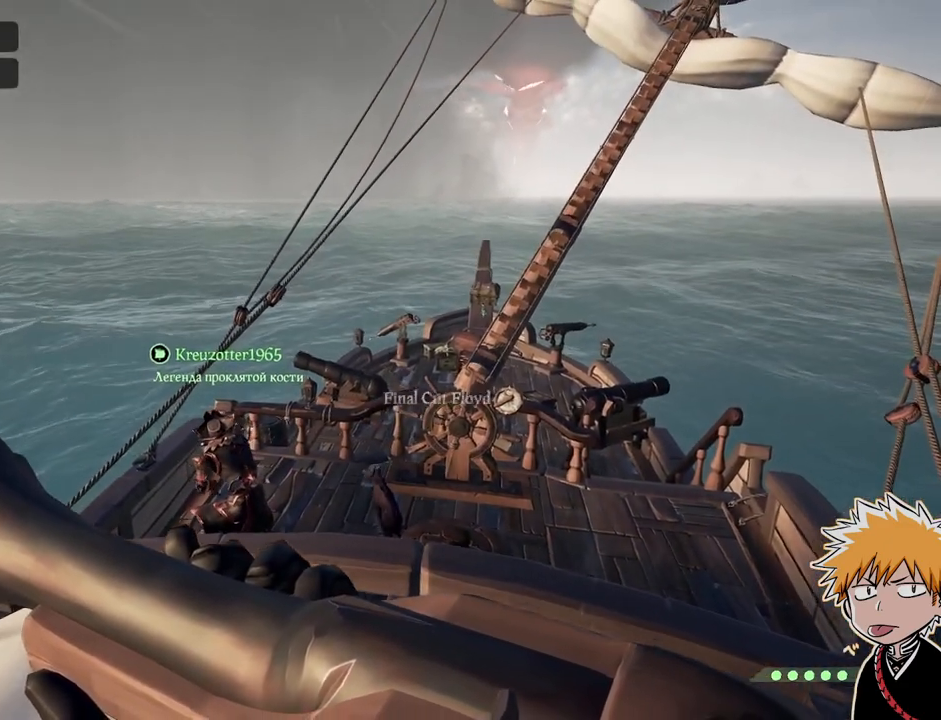
{"keys": [], "mouse": [], "events": []}
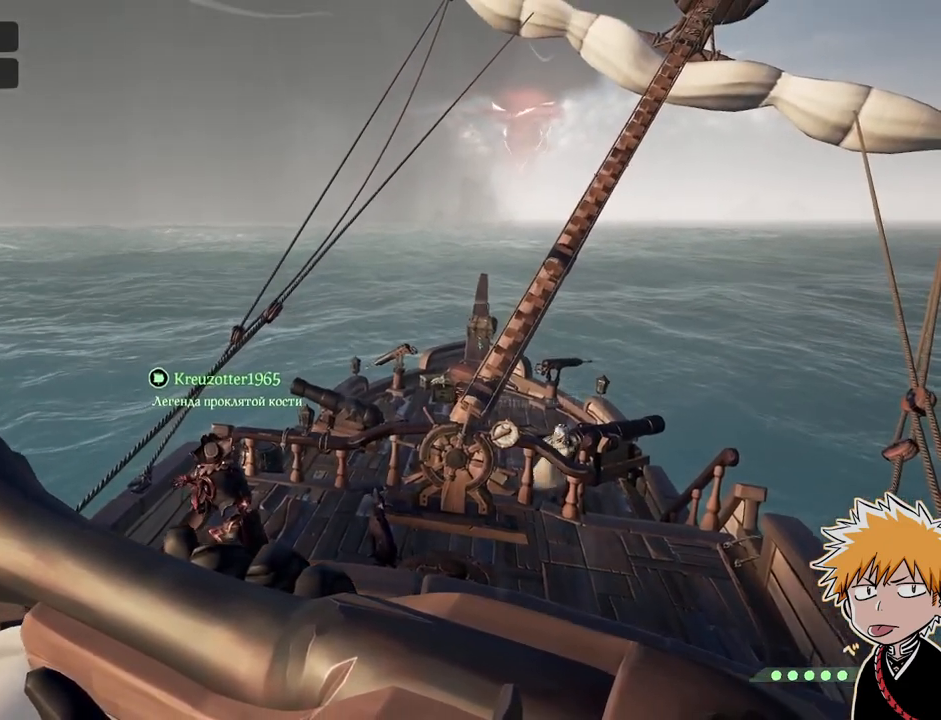
{"keys": [], "mouse": [], "events": []}
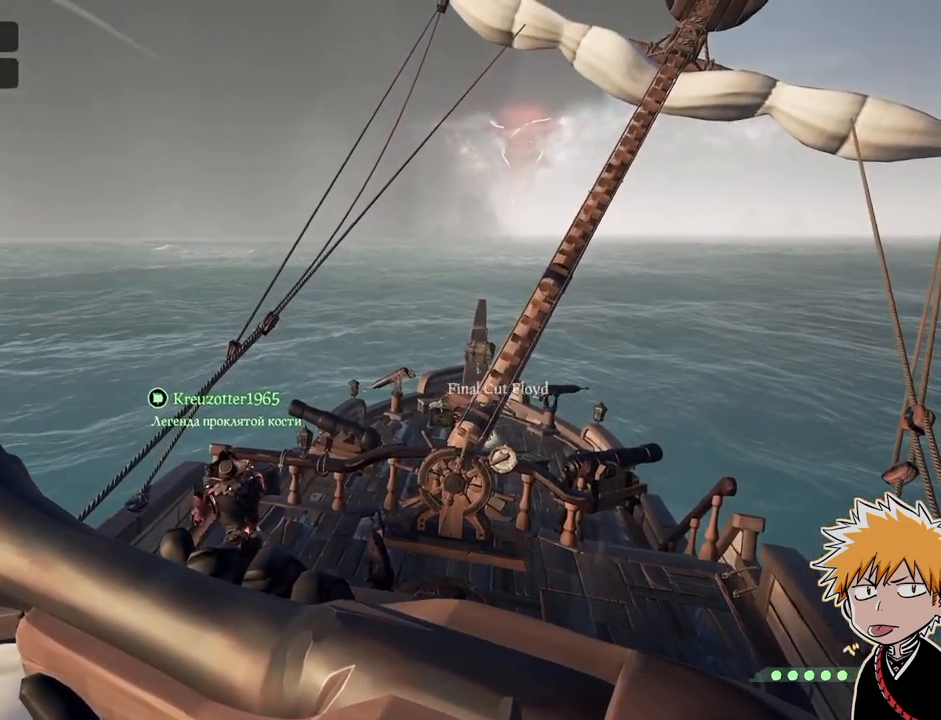
{"keys": [], "mouse": [], "events": []}
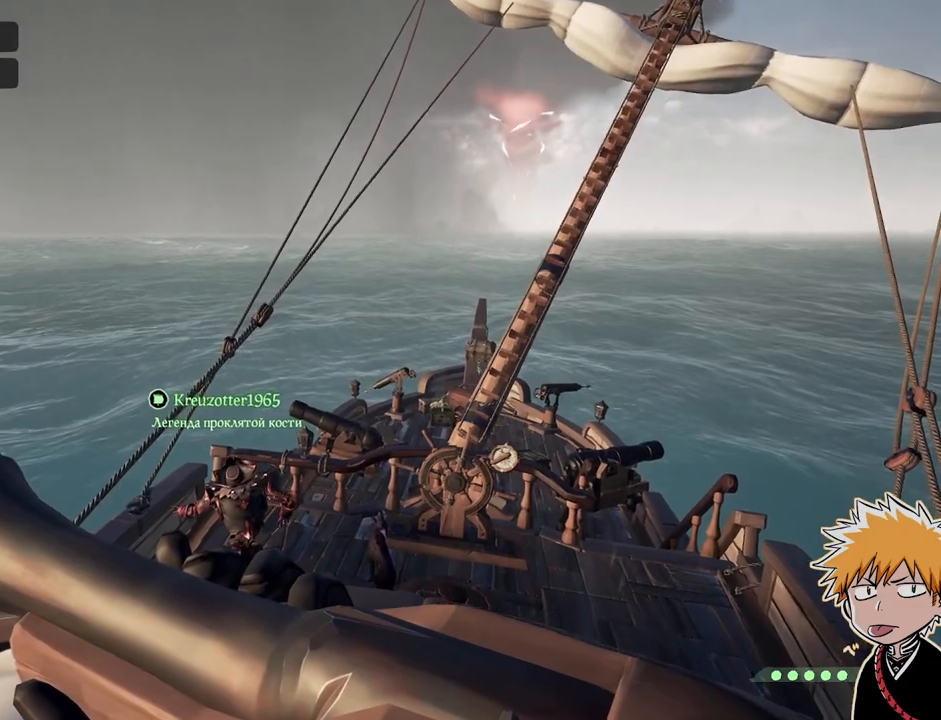
{"keys": [], "mouse": [], "events": []}
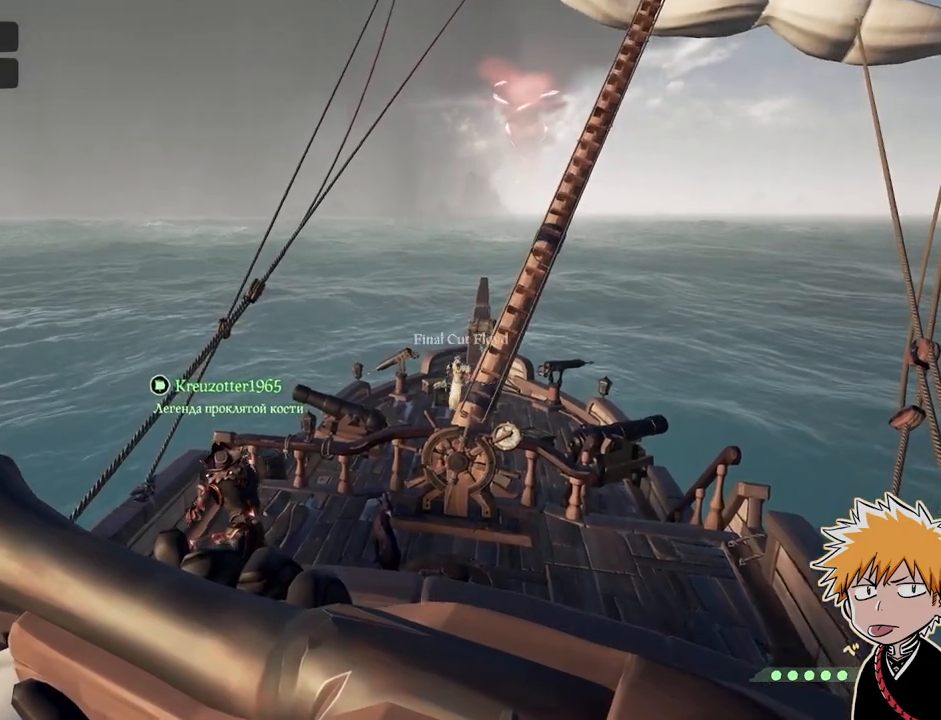
{"keys": ["w"], "mouse": [], "events": [[283, "2", "down"], [367, "2", "up"], [483, "w", "down"]]}
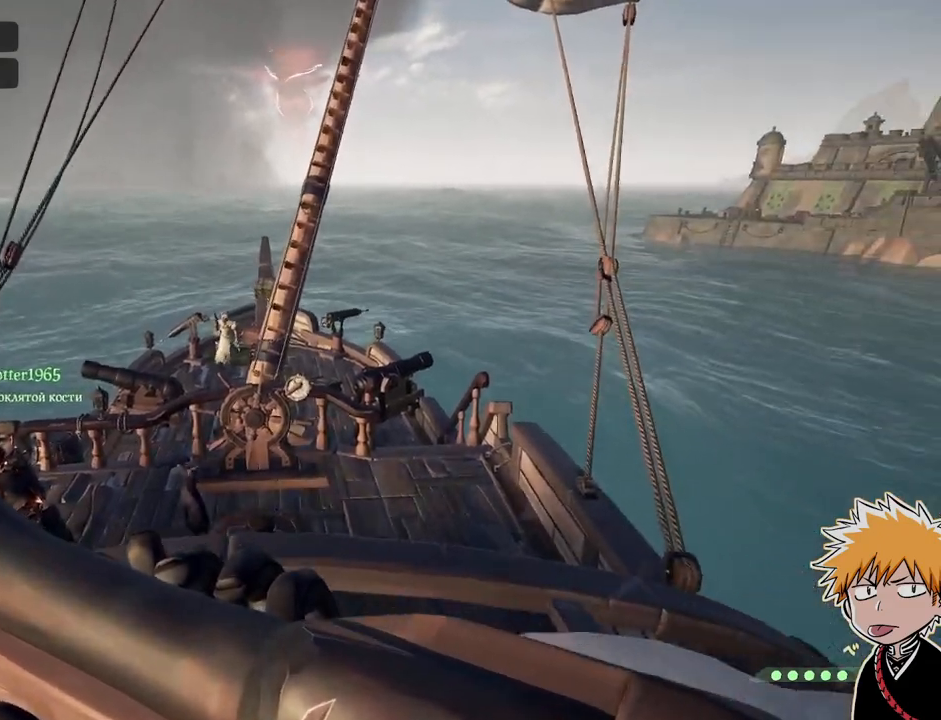
{"keys": ["1"], "mouse": [], "events": [[50, "shift", "down"], [250, "d", "down"], [283, "mouse_right", "down"], [317, "shift", "up"], [333, "w", "up"], [367, "mouse_right", "up"], [467, "d", "up"], [483, "1", "down"]]}
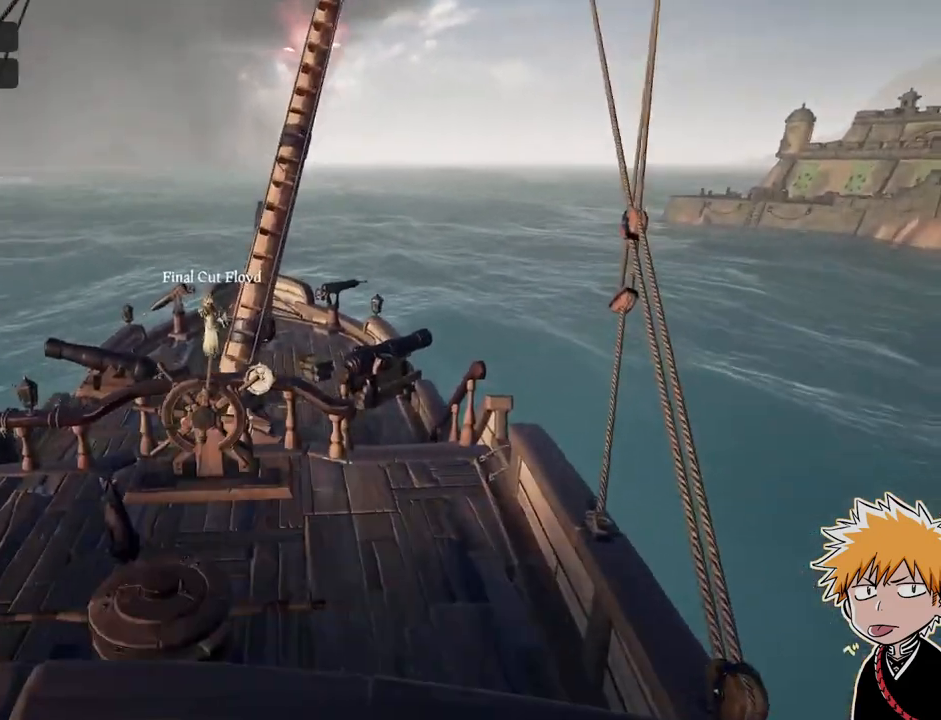
{"keys": ["a"], "mouse": ["right"], "events": [[33, "1", "up"], [183, "w", "down"], [200, "shift", "down"], [333, "mouse_right", "down"], [333, "shift", "up"], [333, "w", "up"], [417, "mouse_right", "up"], [483, "a", "down"], [500, "mouse_right", "down"]]}
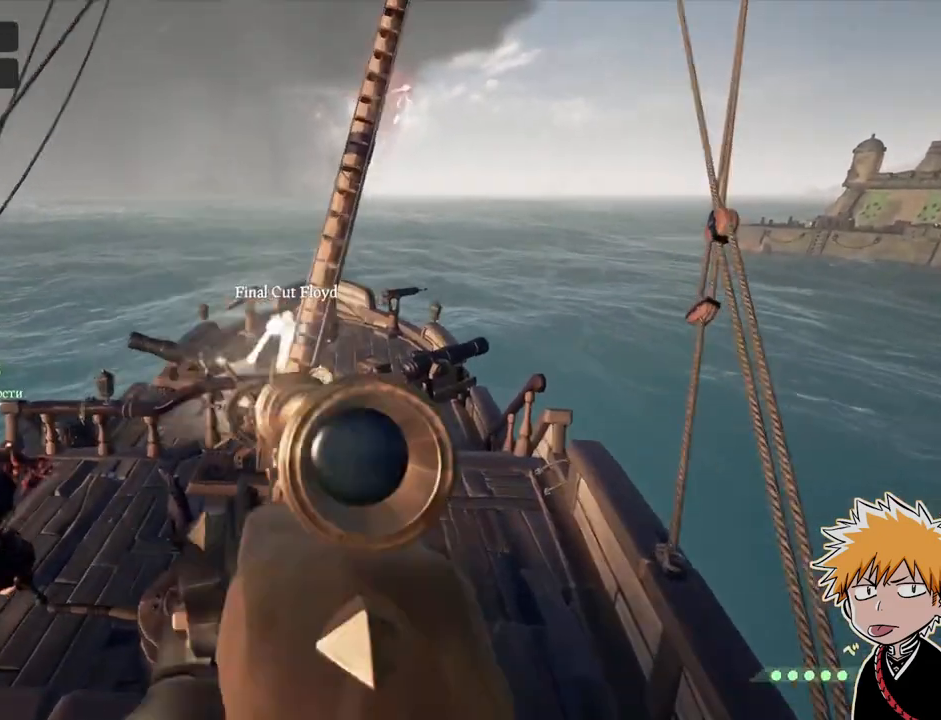
{"keys": ["d"], "mouse": [], "events": [[133, "mouse_right", "up"], [250, "a", "up"], [300, "d", "down"]]}
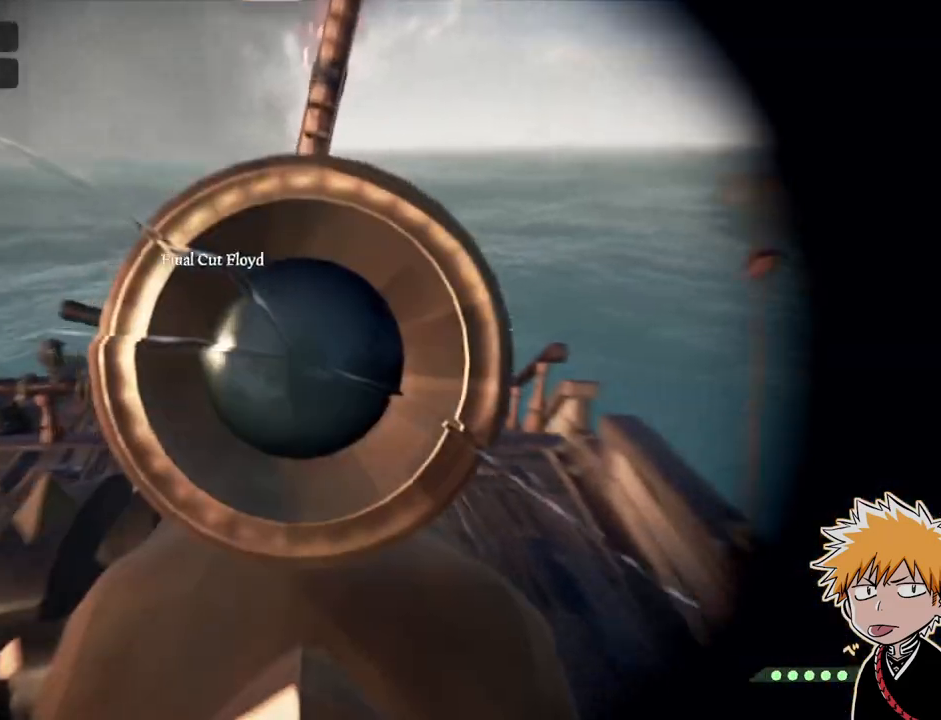
{"keys": [], "mouse": [], "events": [[100, "2", "down"], [217, "2", "up"], [217, "d", "up"], [350, "1", "down"], [417, "1", "up"]]}